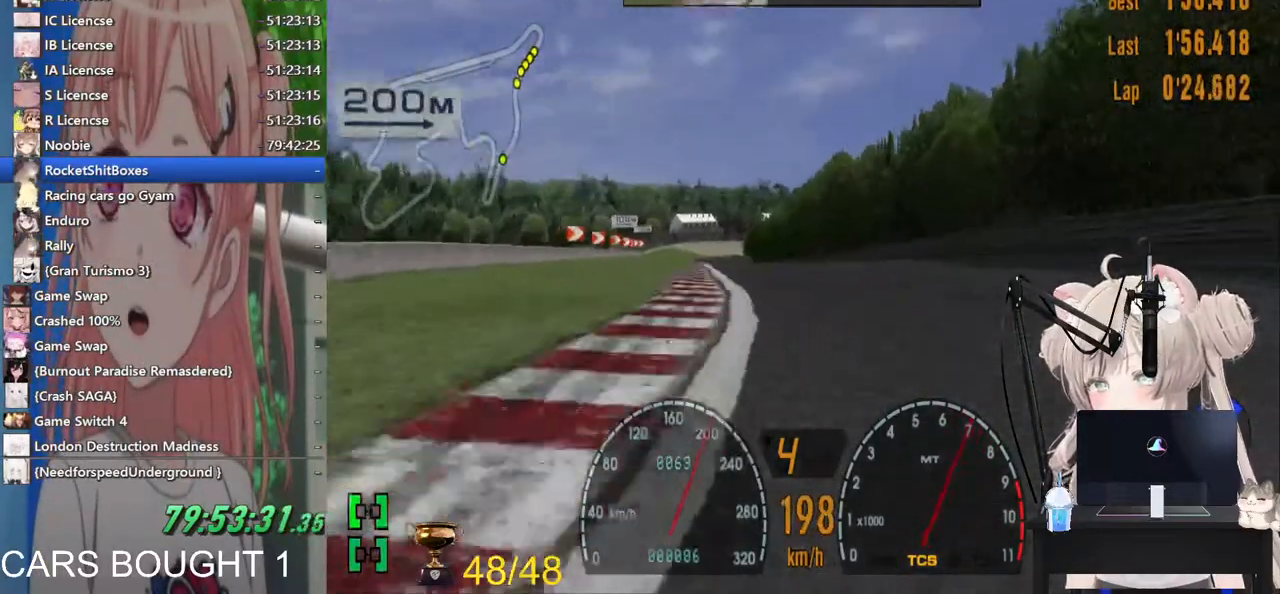
Gameplay with a controller (PlayStation layout); each line is a JSON object with the inputs held at the frame after it. "events" lists button and stick changes between this image and that frame as [ms after this image, input, new state], when the widget could be followed in between. Not read: R2.
{"buttons": [], "left_stick": "left", "right_stick": "center", "events": []}
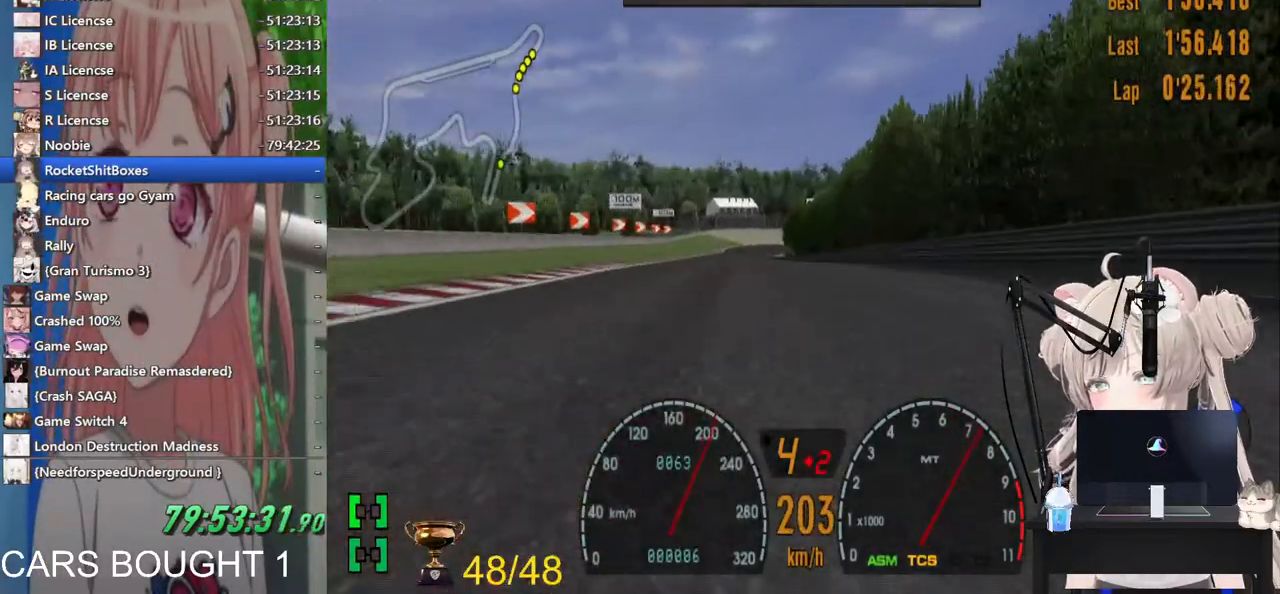
{"buttons": [], "left_stick": "center", "right_stick": "center", "events": [[267, "left_stick", "center"]]}
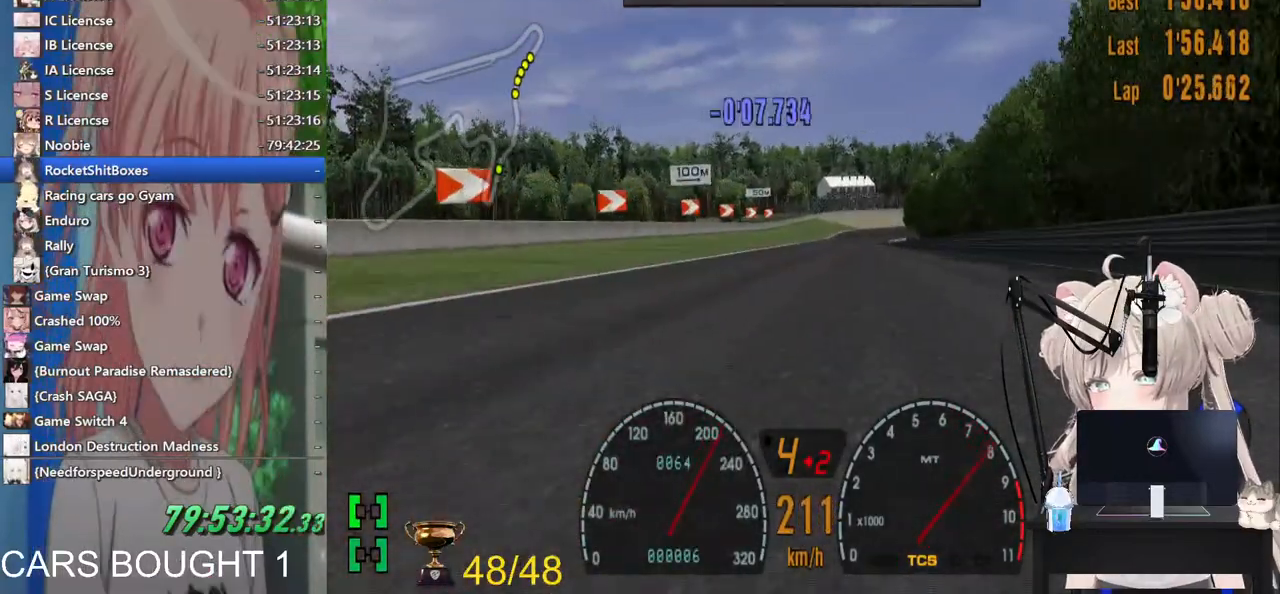
{"buttons": [], "left_stick": "center", "right_stick": "center", "events": []}
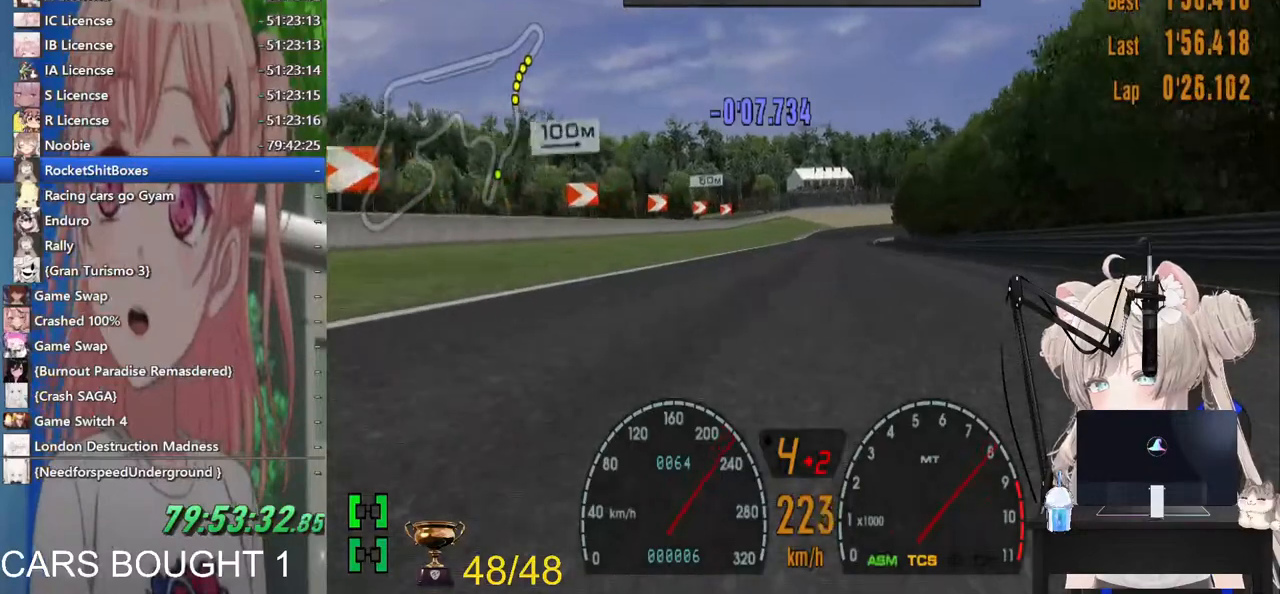
{"buttons": [], "left_stick": "center", "right_stick": "center", "events": []}
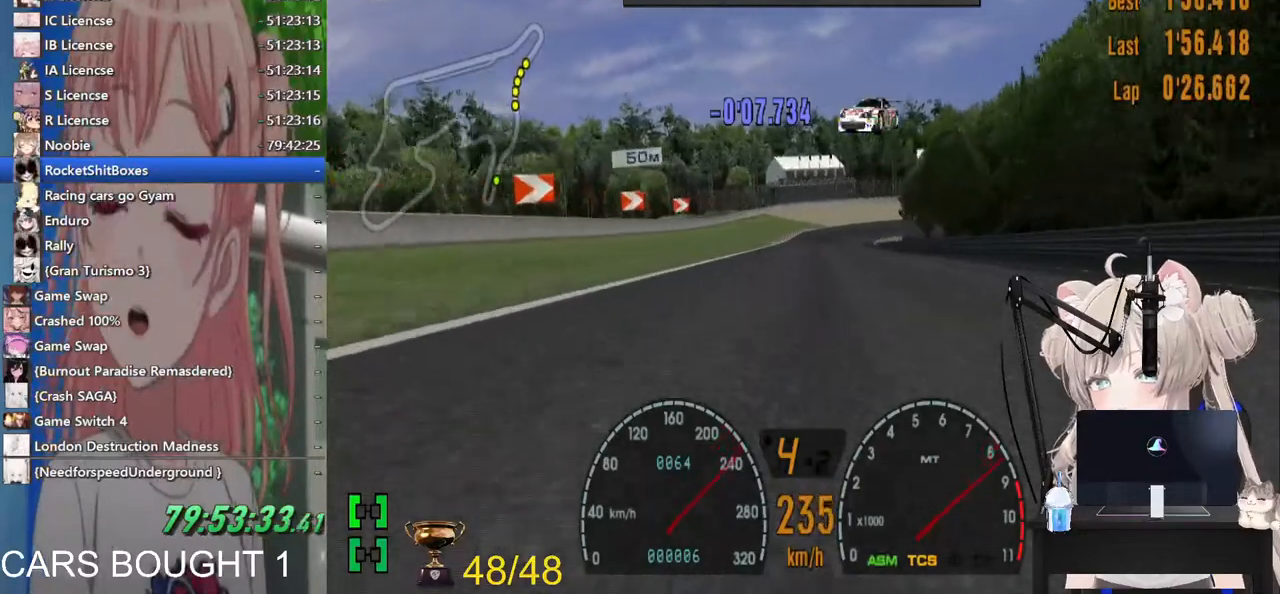
{"buttons": [], "left_stick": "center", "right_stick": "center", "events": [[133, "CROSS", "down"], [300, "CROSS", "up"]]}
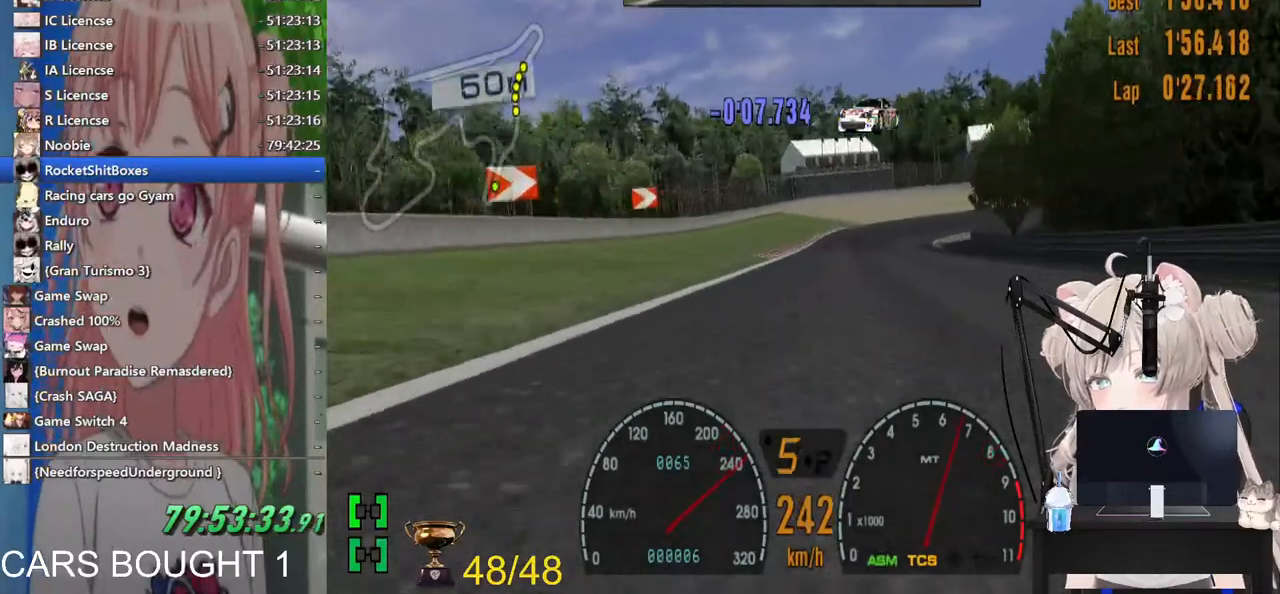
{"buttons": ["L2"], "left_stick": "center", "right_stick": "center", "events": [[100, "L2", "down"], [183, "SQUARE", "down"], [367, "SQUARE", "up"]]}
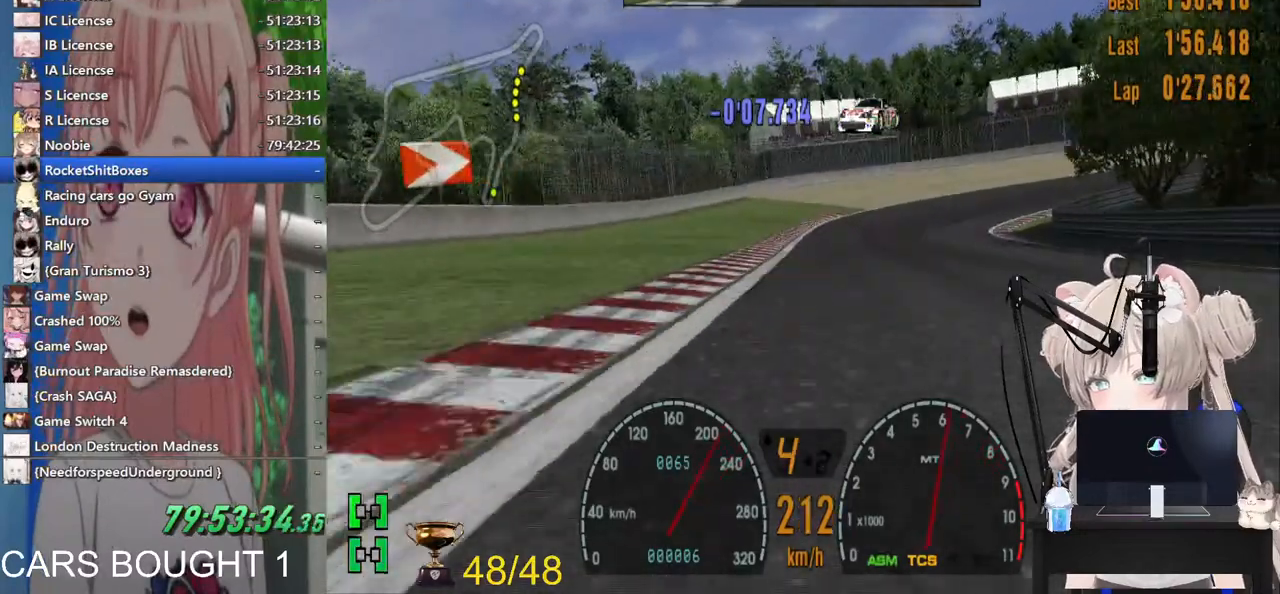
{"buttons": ["SQUARE", "L2"], "left_stick": "up-right", "right_stick": "center", "events": [[33, "SQUARE", "down"], [183, "left_stick", "up-right"], [200, "SQUARE", "up"], [267, "left_stick", "center"], [383, "left_stick", "up-right"], [400, "SQUARE", "down"]]}
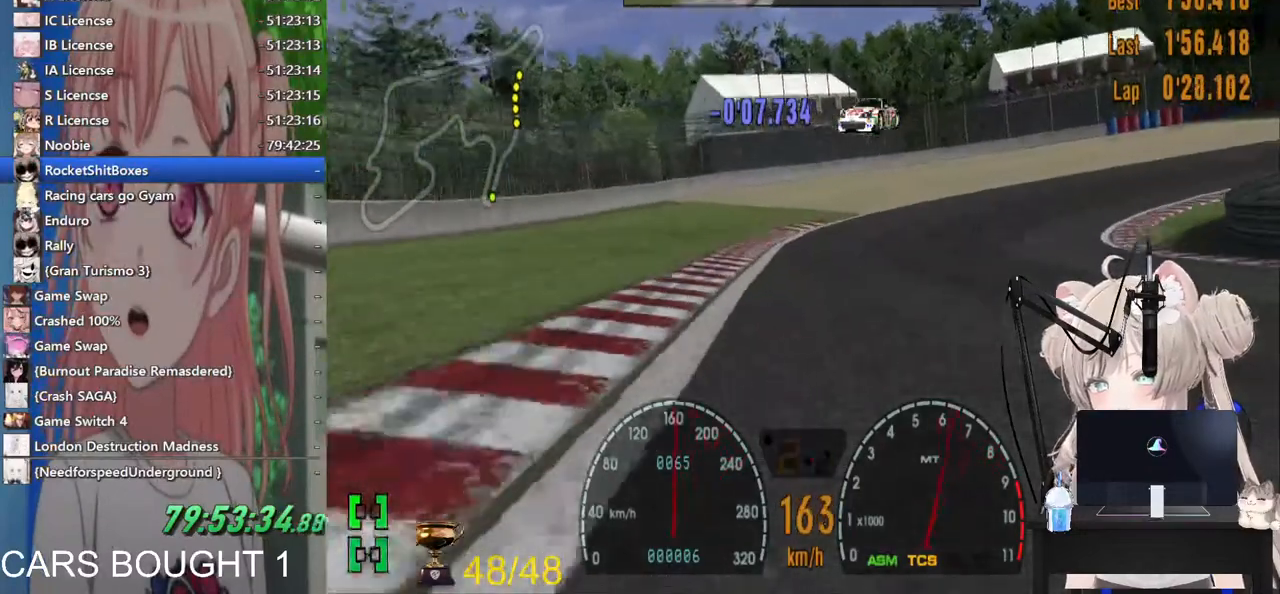
{"buttons": ["L2"], "left_stick": "up-right", "right_stick": "center", "events": [[83, "SQUARE", "up"]]}
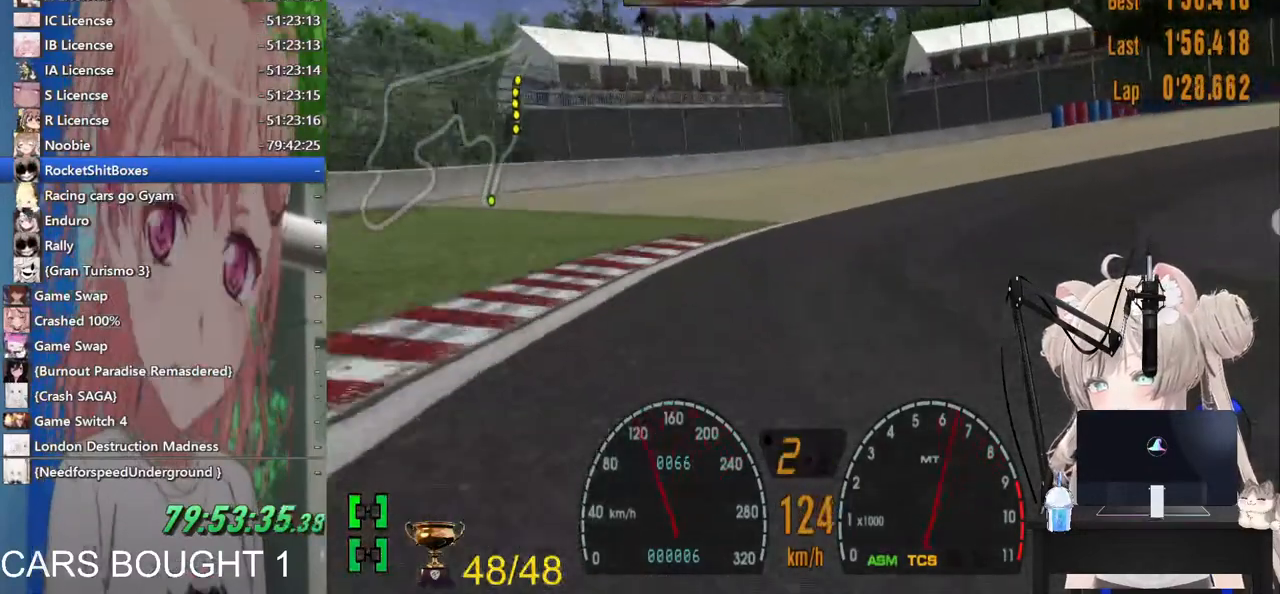
{"buttons": [], "left_stick": "up-right", "right_stick": "center", "events": [[317, "L2", "up"]]}
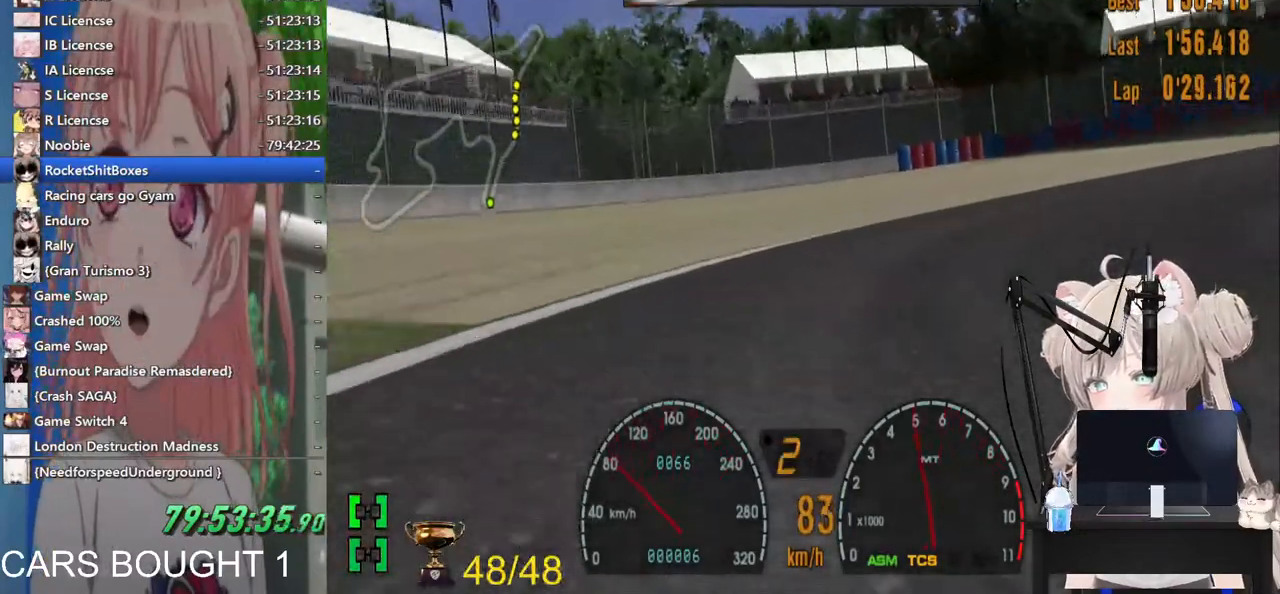
{"buttons": [], "left_stick": "up-right", "right_stick": "center", "events": []}
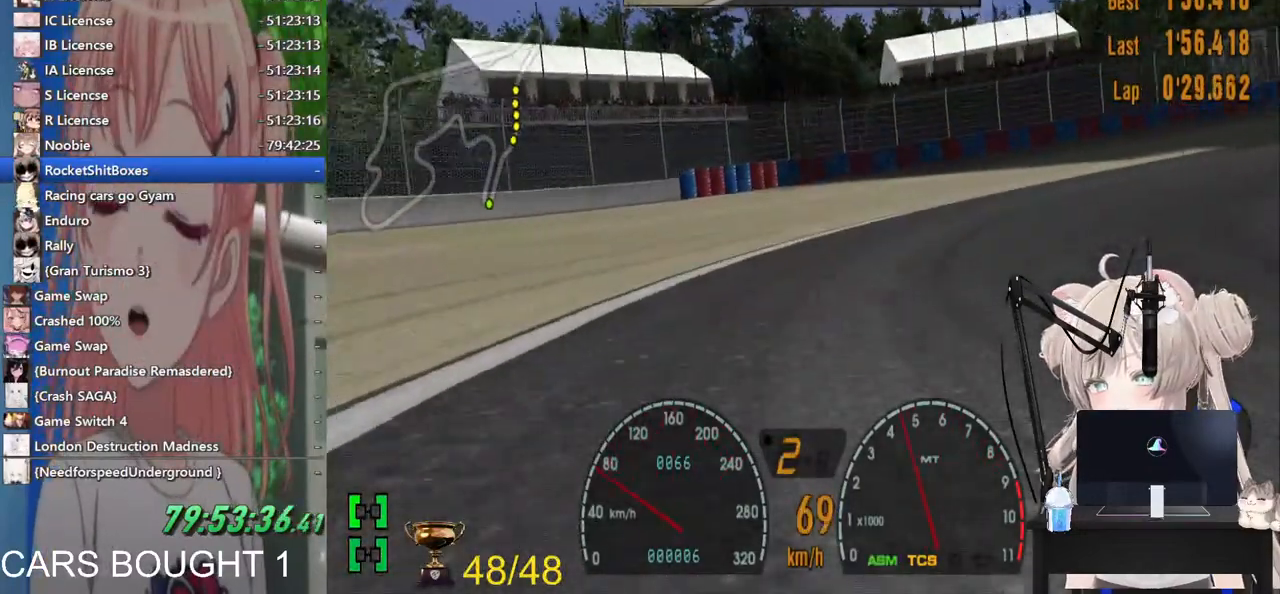
{"buttons": [], "left_stick": "up-right", "right_stick": "center", "events": []}
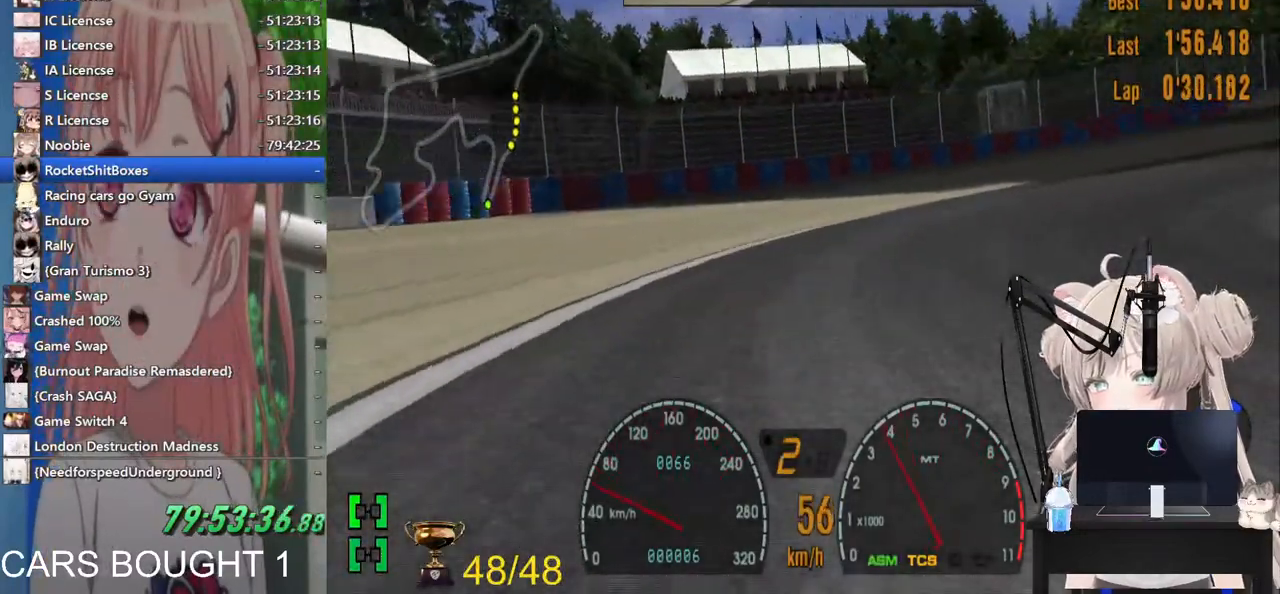
{"buttons": [], "left_stick": "up-right", "right_stick": "center", "events": []}
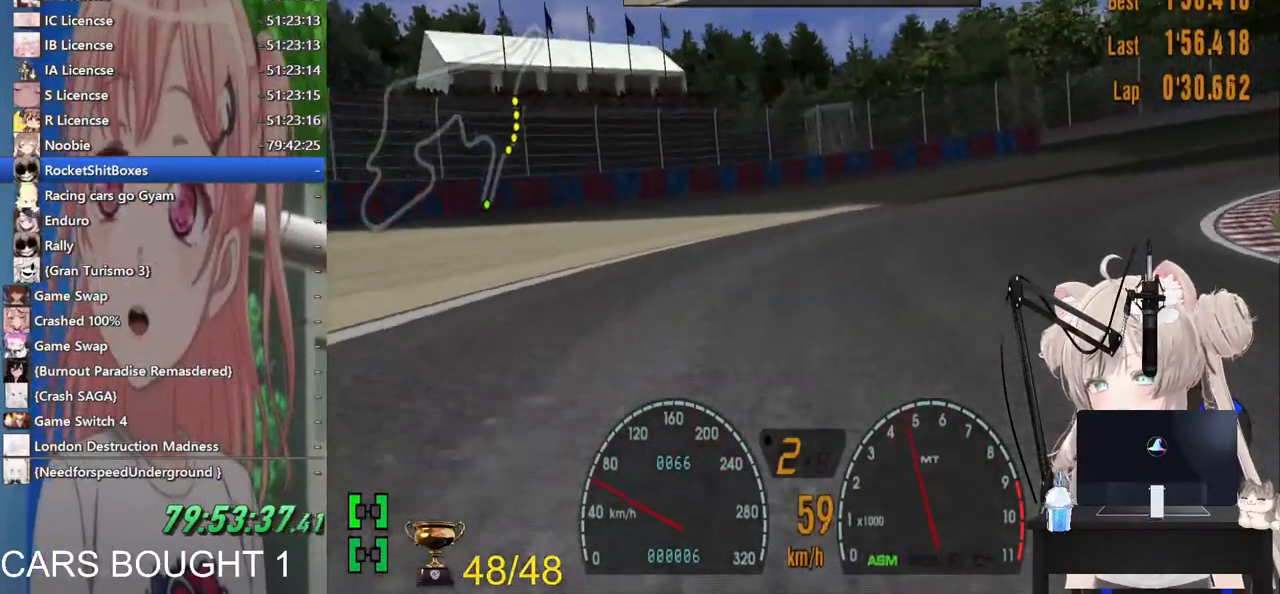
{"buttons": [], "left_stick": "up-right", "right_stick": "center", "events": []}
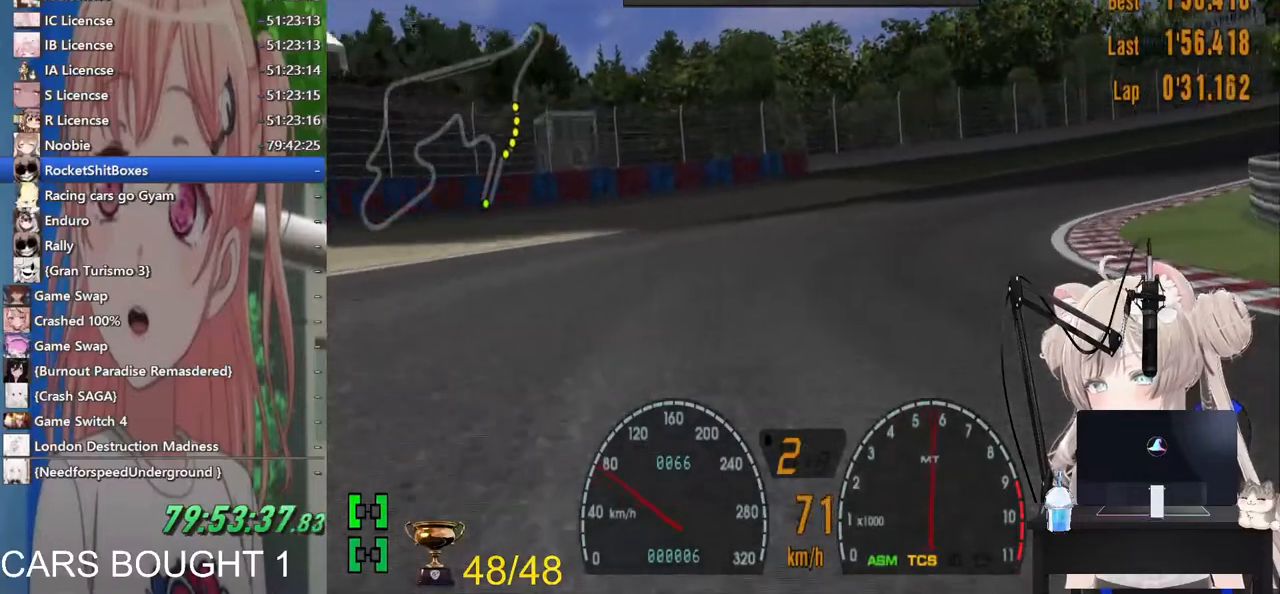
{"buttons": [], "left_stick": "up-right", "right_stick": "center", "events": []}
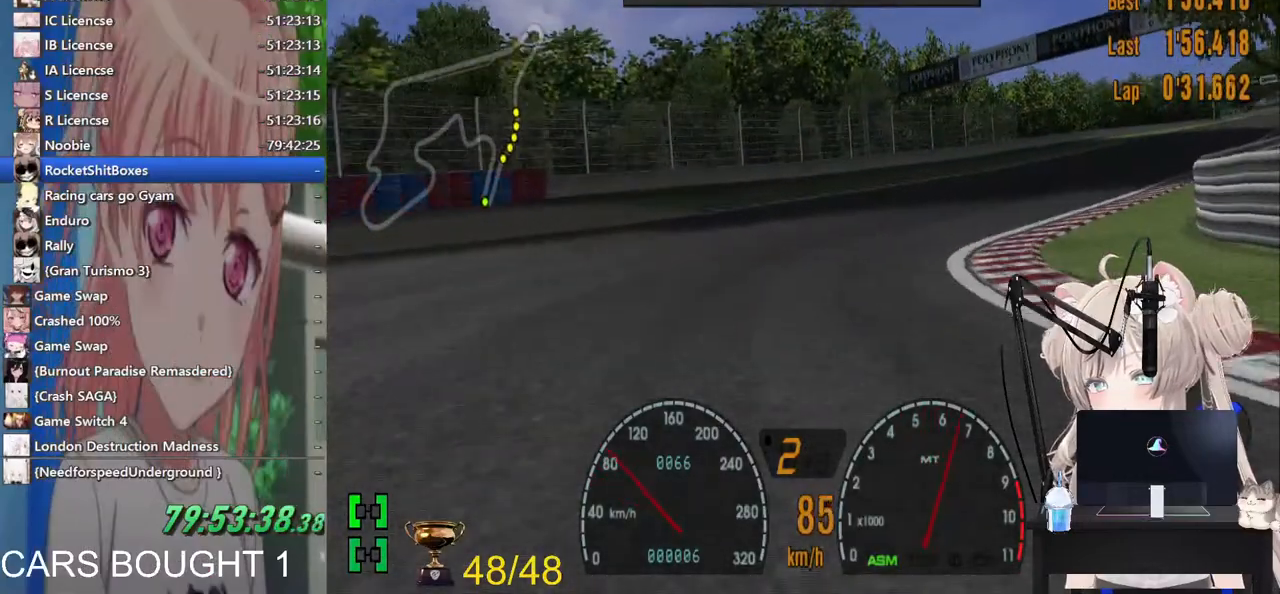
{"buttons": [], "left_stick": "up-right", "right_stick": "center", "events": []}
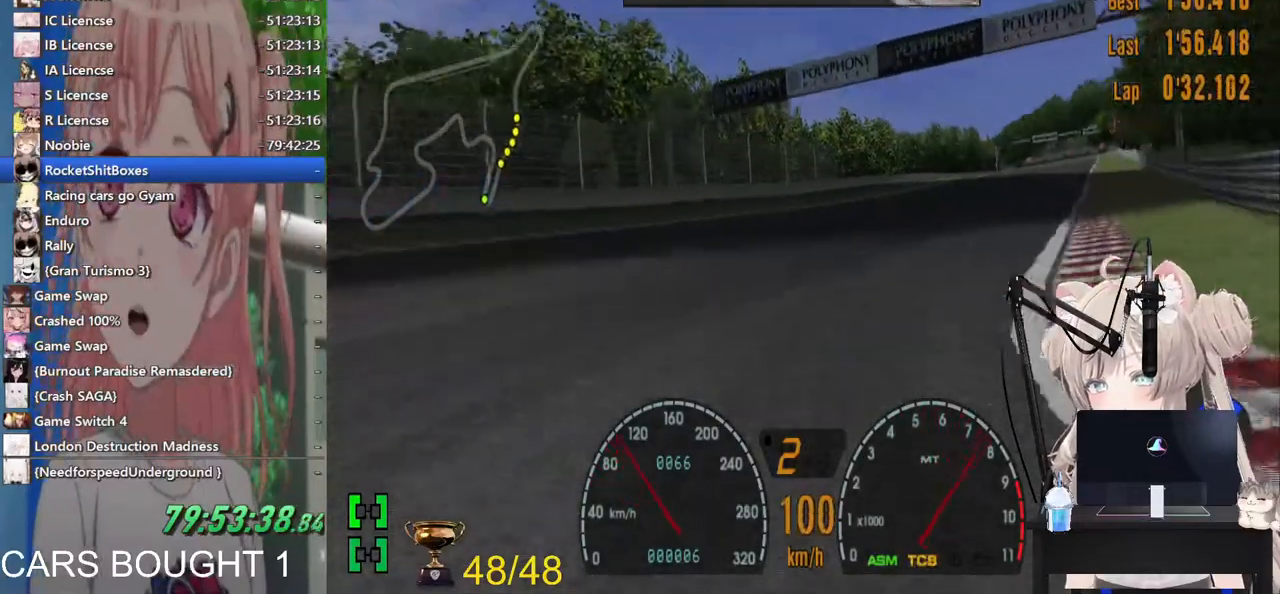
{"buttons": ["CROSS"], "left_stick": "up-right", "right_stick": "center", "events": [[467, "CROSS", "down"]]}
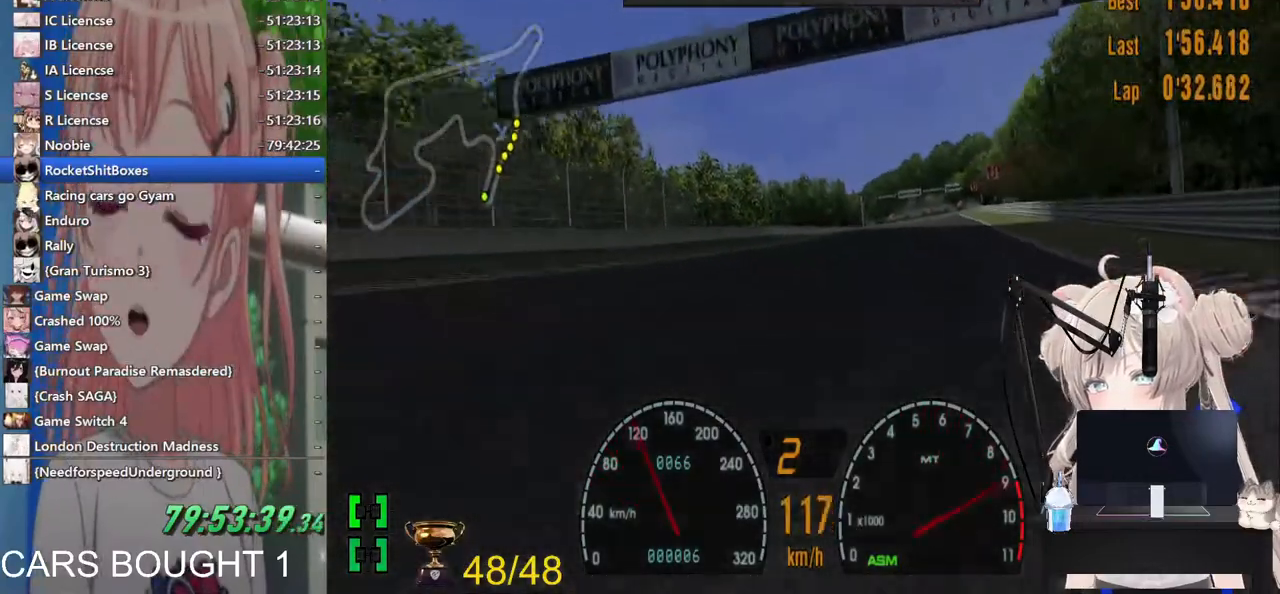
{"buttons": [], "left_stick": "up-right", "right_stick": "center", "events": [[100, "CROSS", "up"]]}
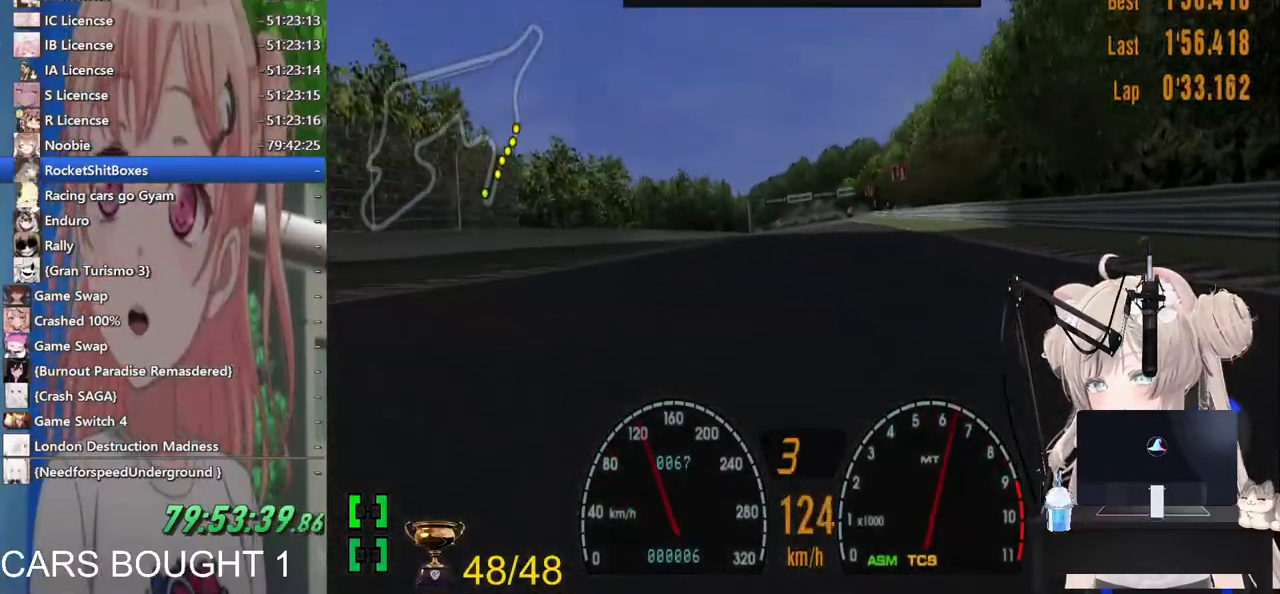
{"buttons": [], "left_stick": "center", "right_stick": "center", "events": [[300, "left_stick", "center"]]}
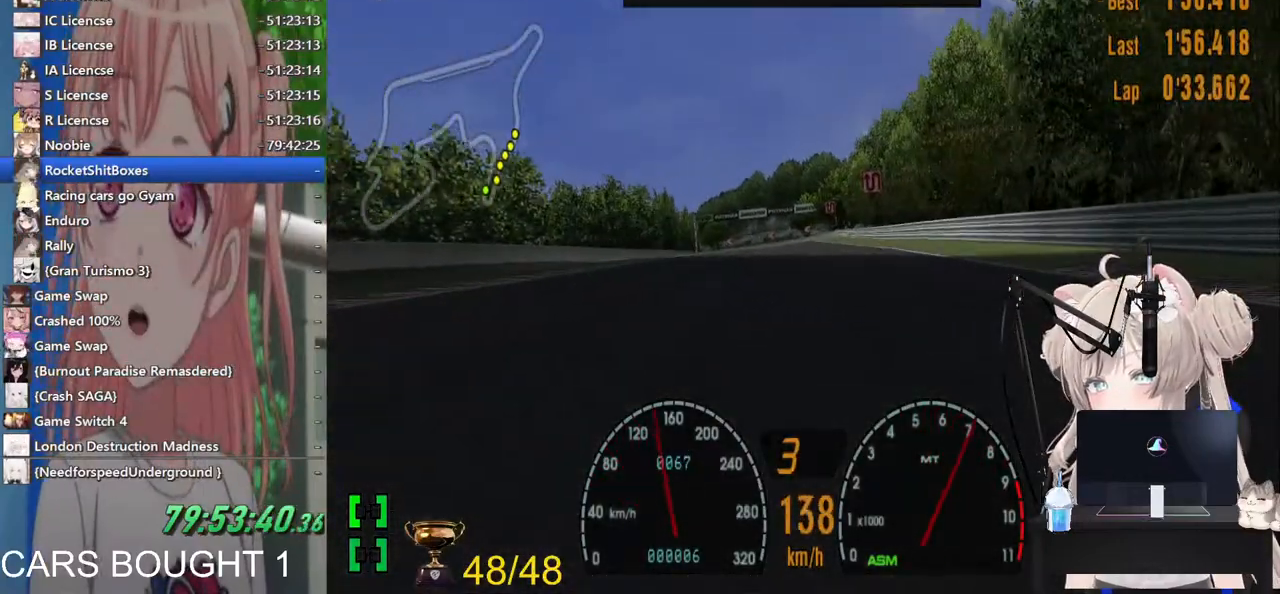
{"buttons": [], "left_stick": "center", "right_stick": "center", "events": []}
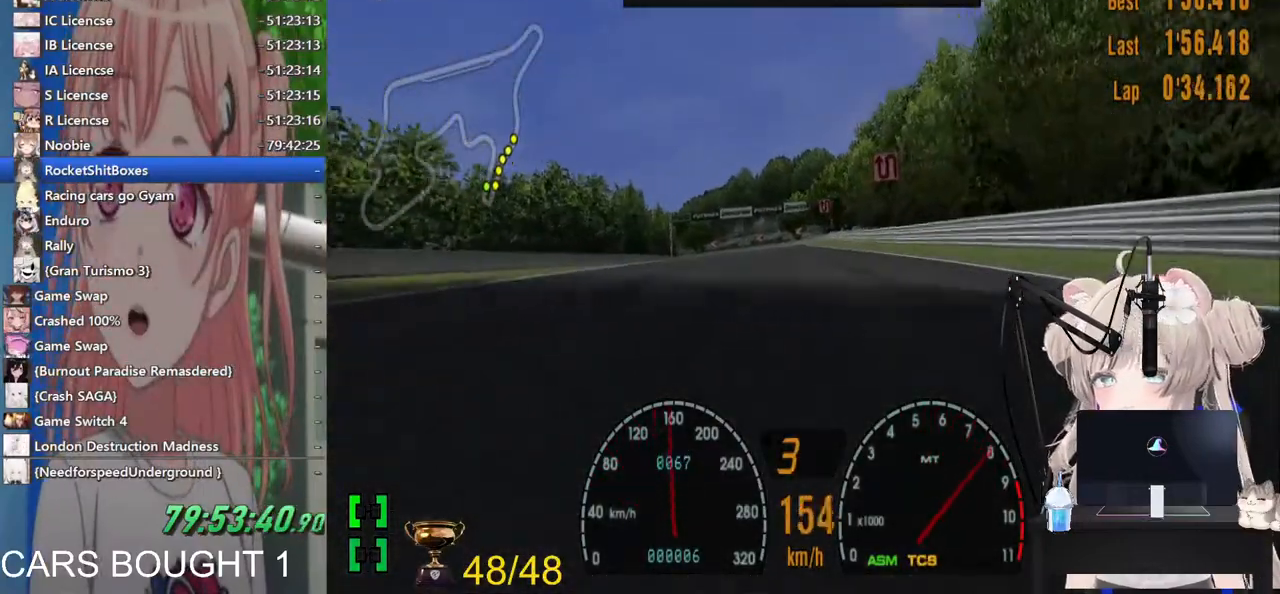
{"buttons": [], "left_stick": "center", "right_stick": "center", "events": []}
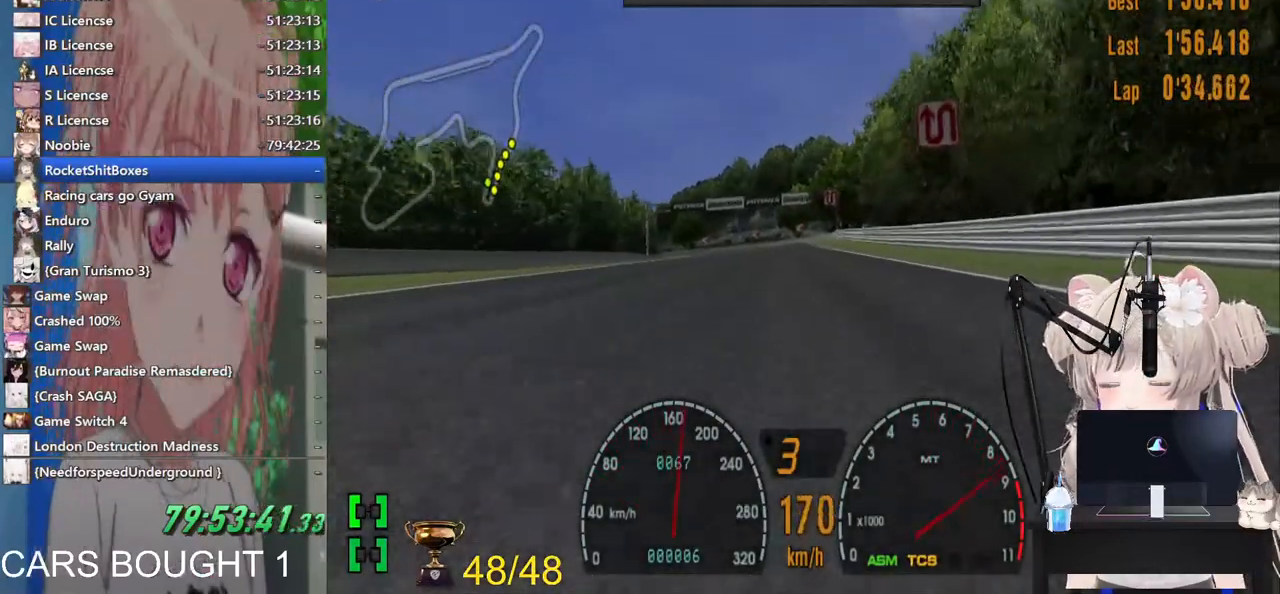
{"buttons": [], "left_stick": "center", "right_stick": "center", "events": [[333, "CROSS", "down"], [500, "CROSS", "up"]]}
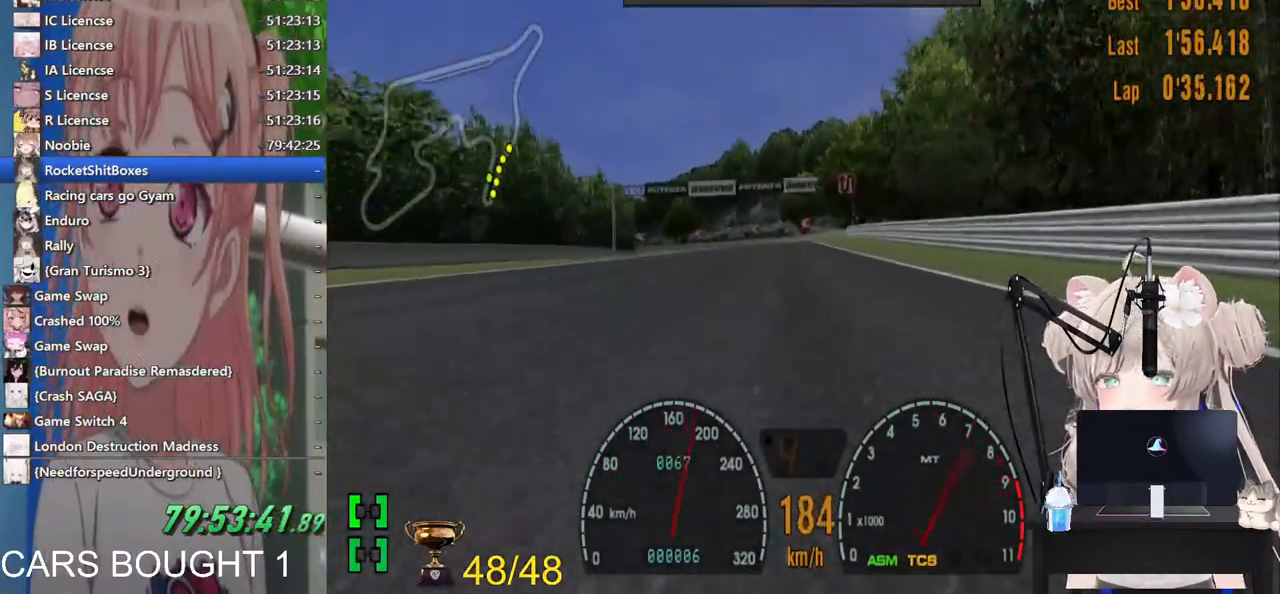
{"buttons": [], "left_stick": "center", "right_stick": "center", "events": []}
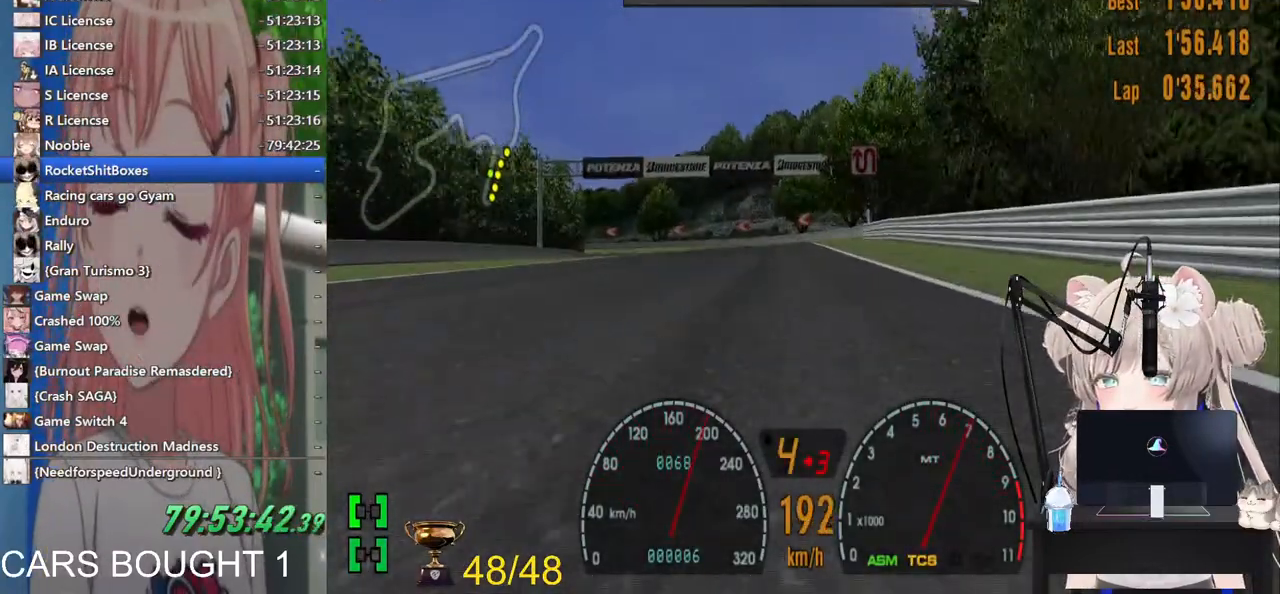
{"buttons": [], "left_stick": "center", "right_stick": "center"}
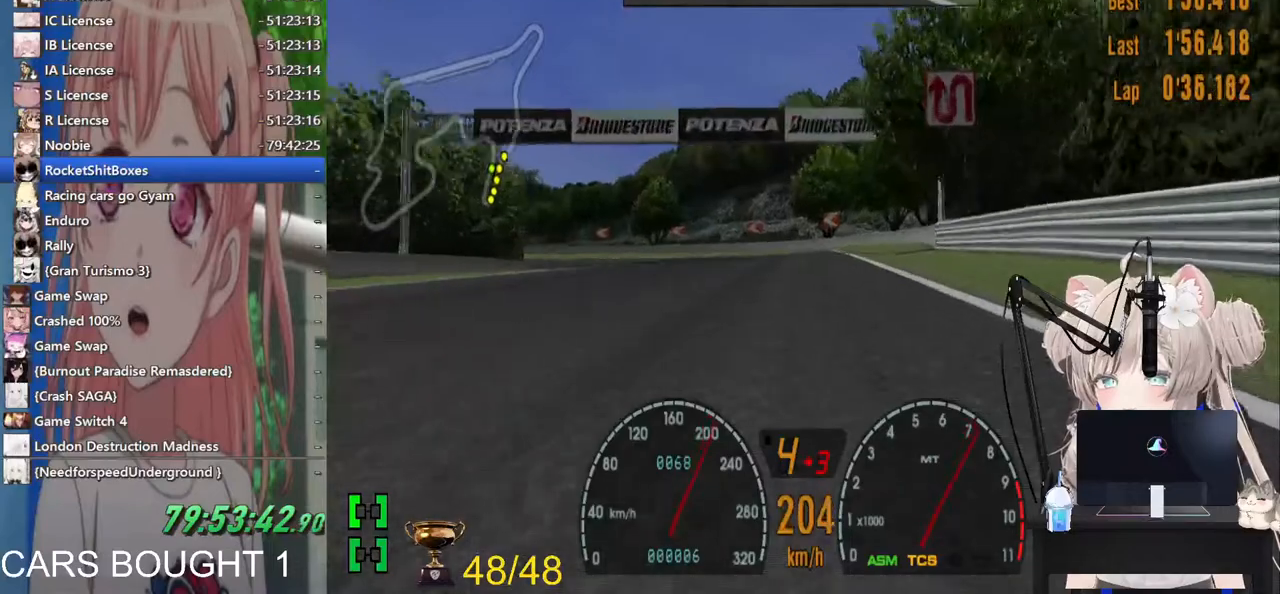
{"buttons": [], "left_stick": "center", "right_stick": "center", "events": [[100, "L2", "down"], [233, "SQUARE", "down"], [383, "SQUARE", "up"], [417, "L2", "up"]]}
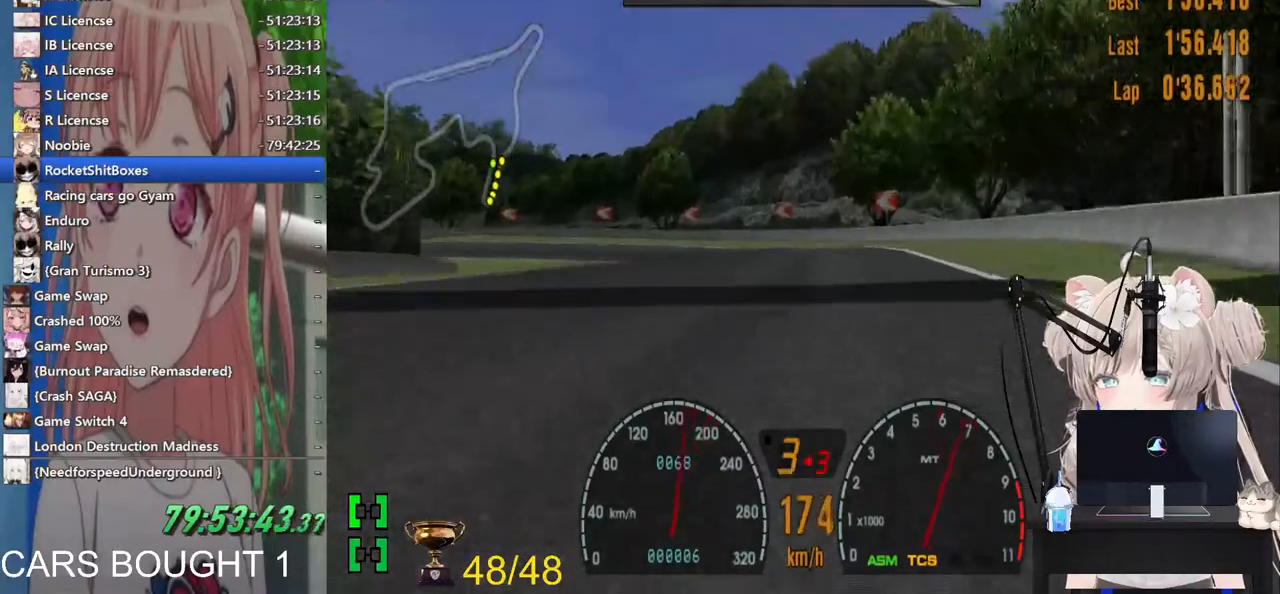
{"buttons": [], "left_stick": "up-left", "right_stick": "center", "events": [[17, "left_stick", "up-left"]]}
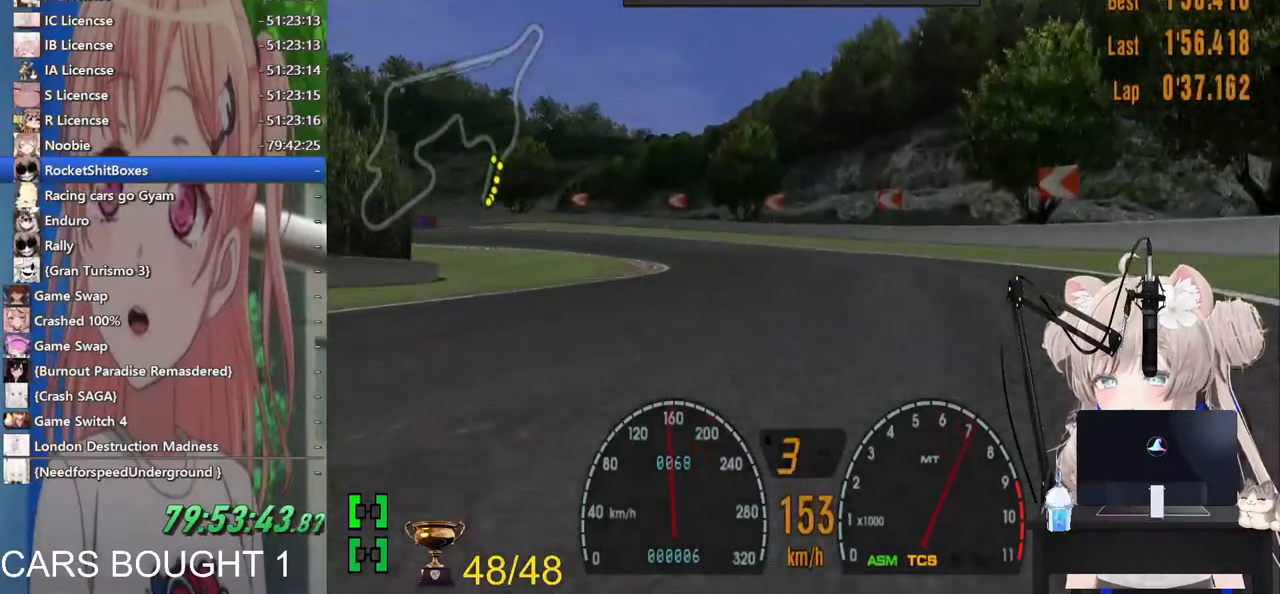
{"buttons": [], "left_stick": "left", "right_stick": "center", "events": [[50, "left_stick", "left"]]}
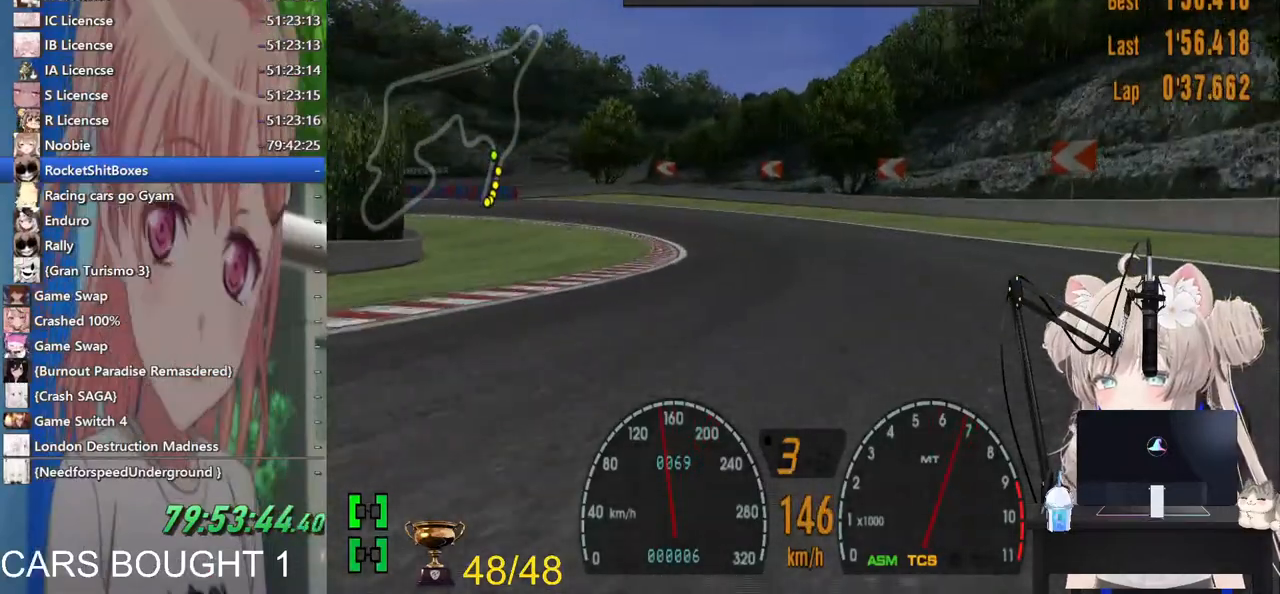
{"buttons": [], "left_stick": "left", "right_stick": "center", "events": []}
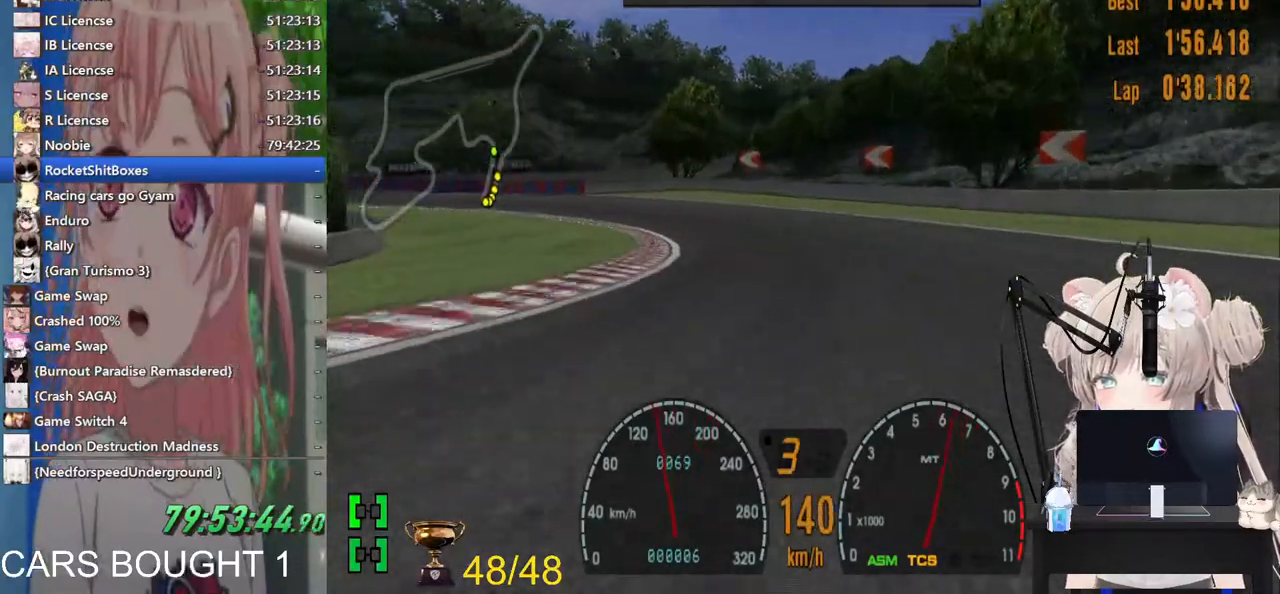
{"buttons": [], "left_stick": "left", "right_stick": "center"}
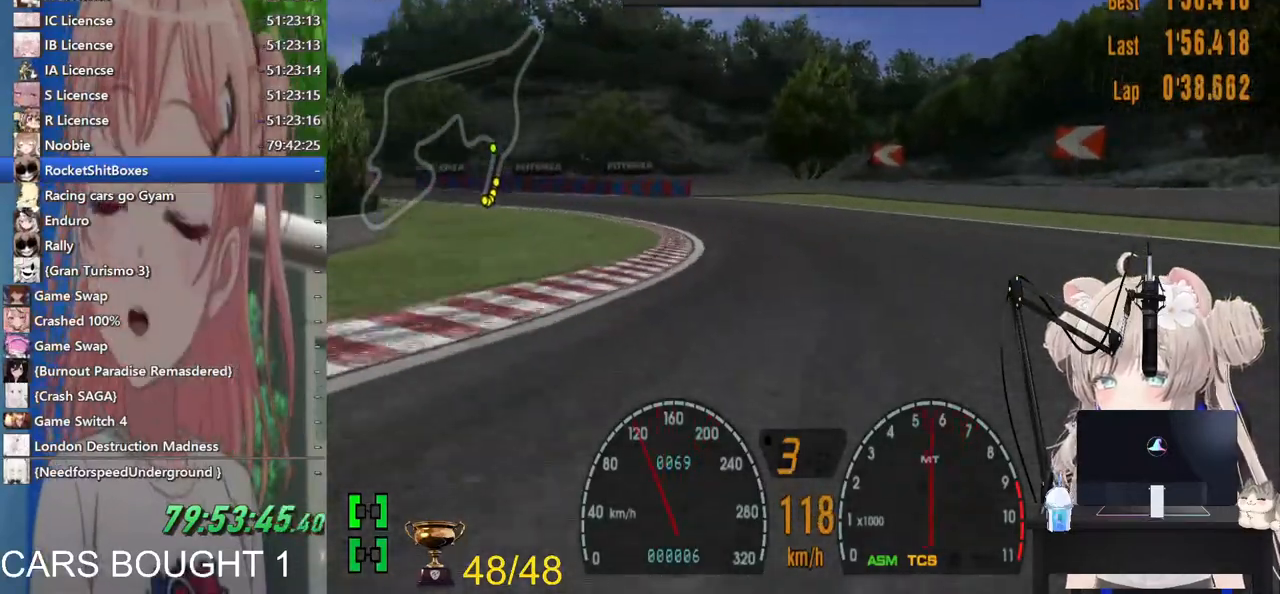
{"buttons": [], "left_stick": "left", "right_stick": "center", "events": []}
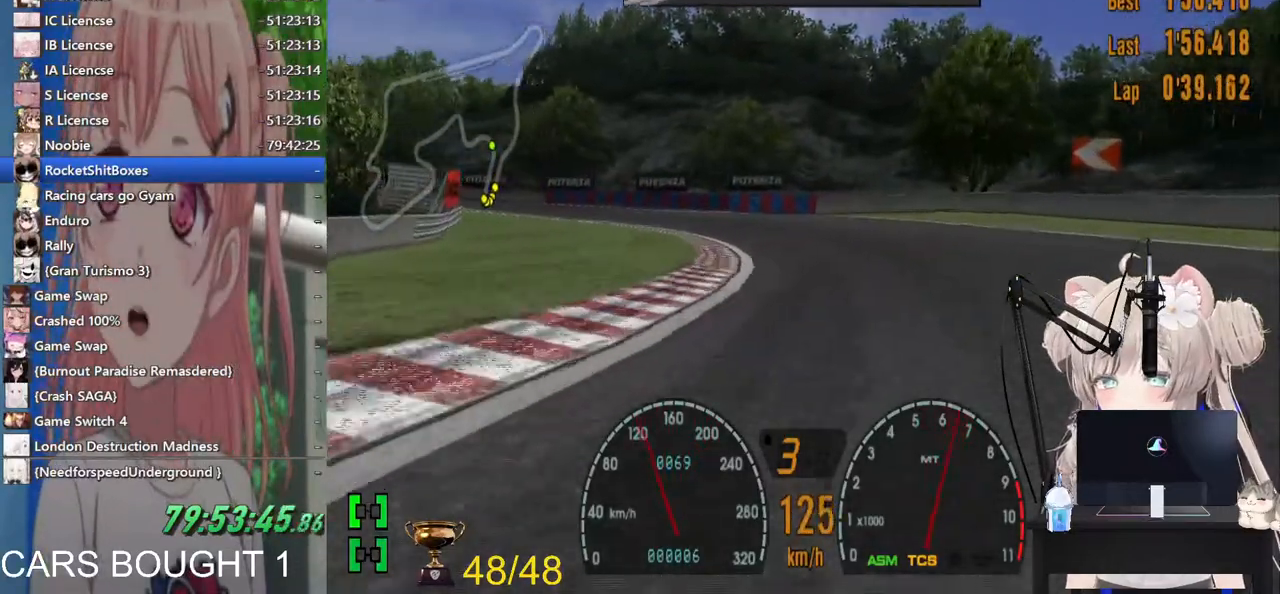
{"buttons": [], "left_stick": "left", "right_stick": "center", "events": []}